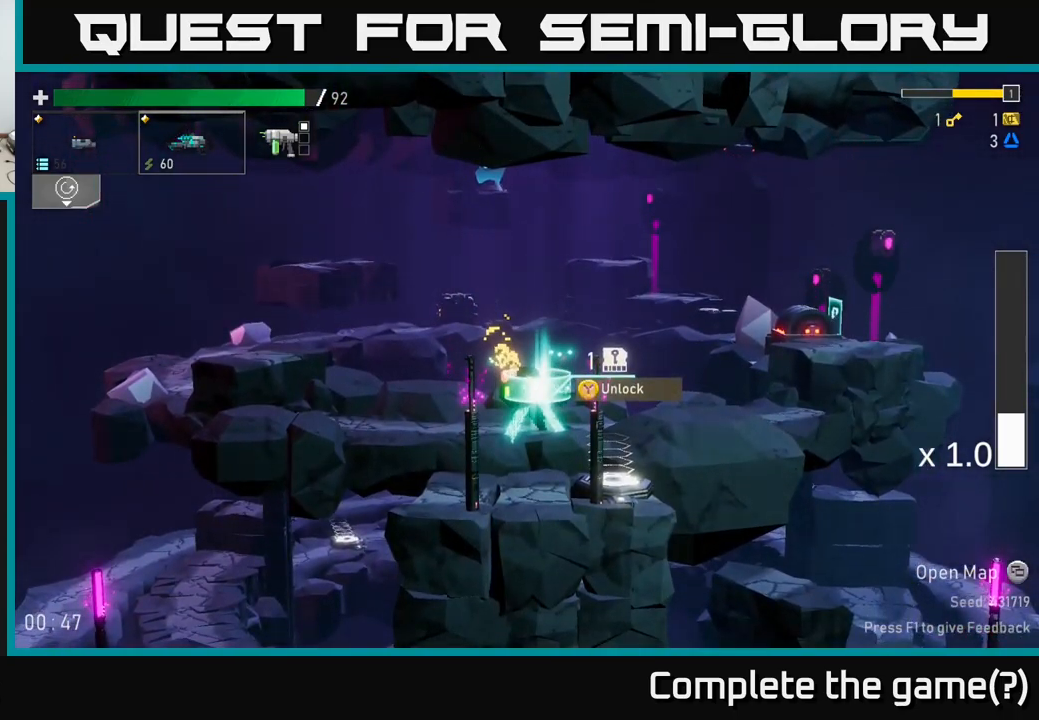
Gameplay with a controller (Xbox layout); each line is a JSON object with the inputs held at the frame after it. "events" lists button and stick changes between this image and that frame as [ms after this image, input, new state], when the widget could be followed in between.
{"buttons": [], "left_stick": "center", "right_stick": "center", "events": [[217, "Y", "down"], [284, "Y", "up"]]}
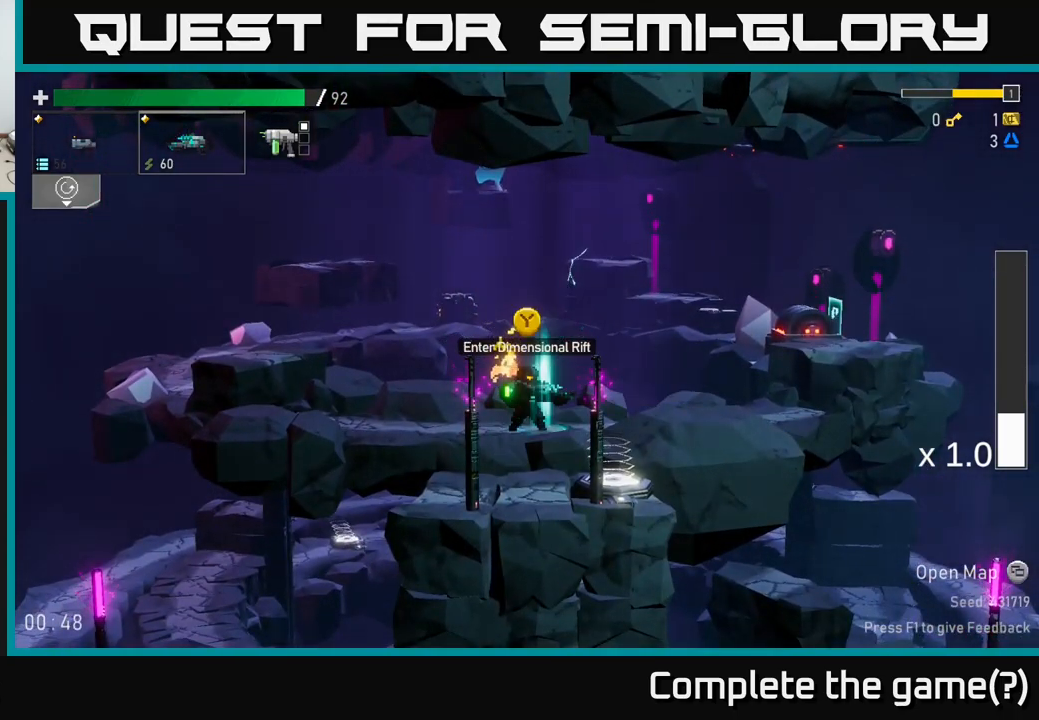
{"buttons": [], "left_stick": "center", "right_stick": "center", "events": []}
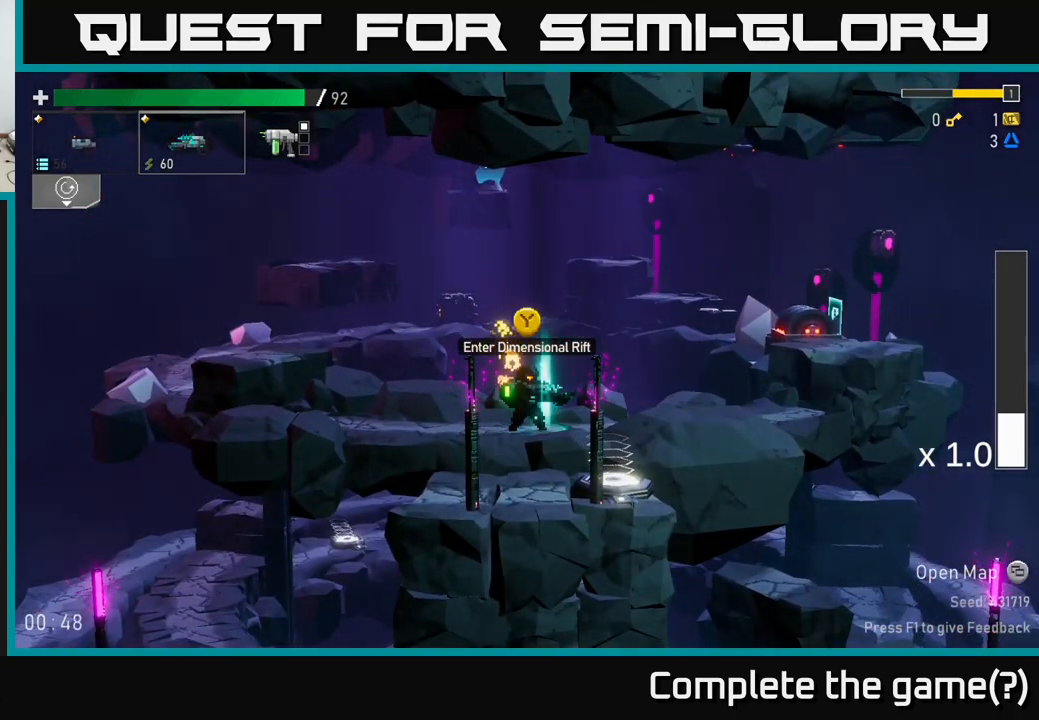
{"buttons": [], "left_stick": "right", "right_stick": "center", "events": [[67, "left_stick", "left"], [450, "left_stick", "right"]]}
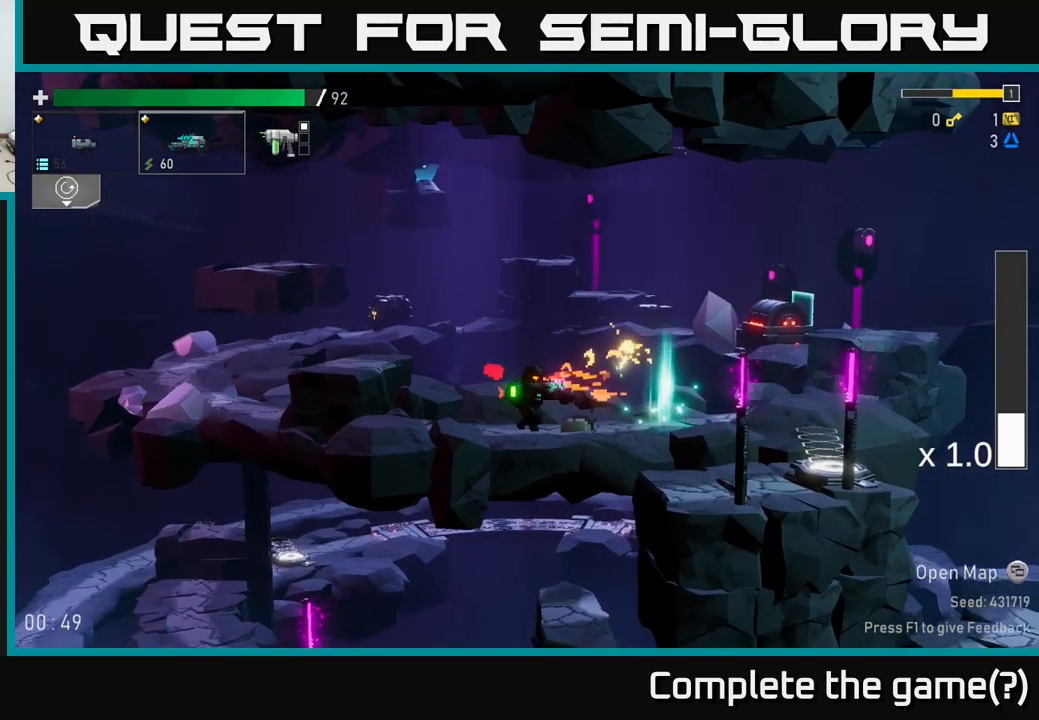
{"buttons": [], "left_stick": "center", "right_stick": "center", "events": [[100, "left_stick", "center"]]}
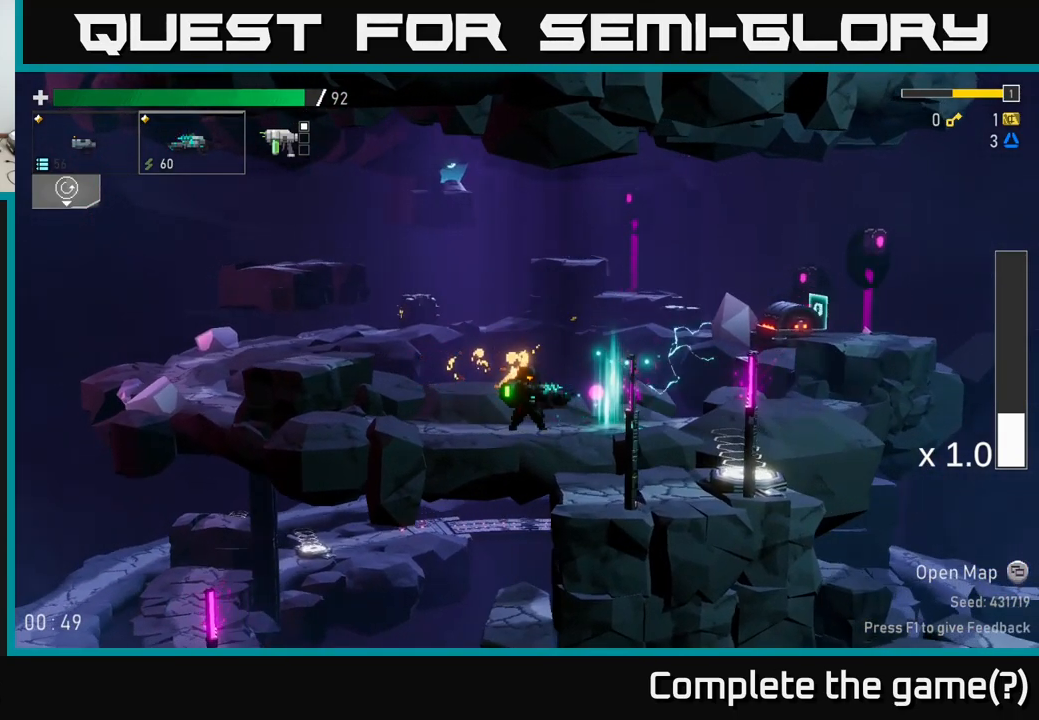
{"buttons": [], "left_stick": "center", "right_stick": "center", "events": []}
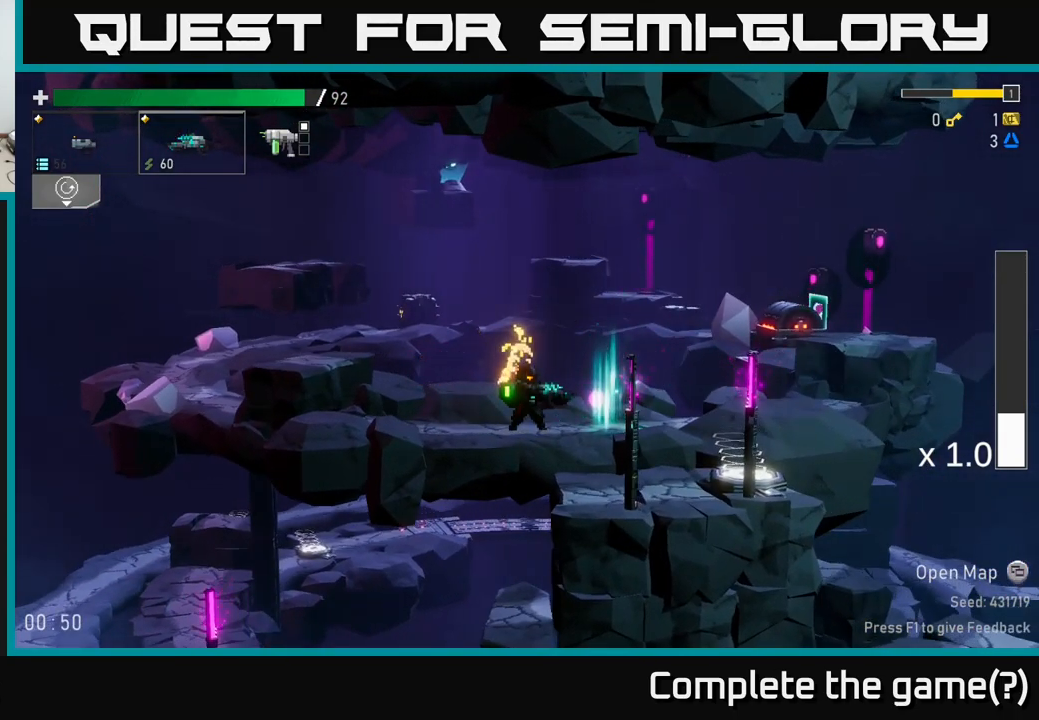
{"buttons": [], "left_stick": "center", "right_stick": "center", "events": []}
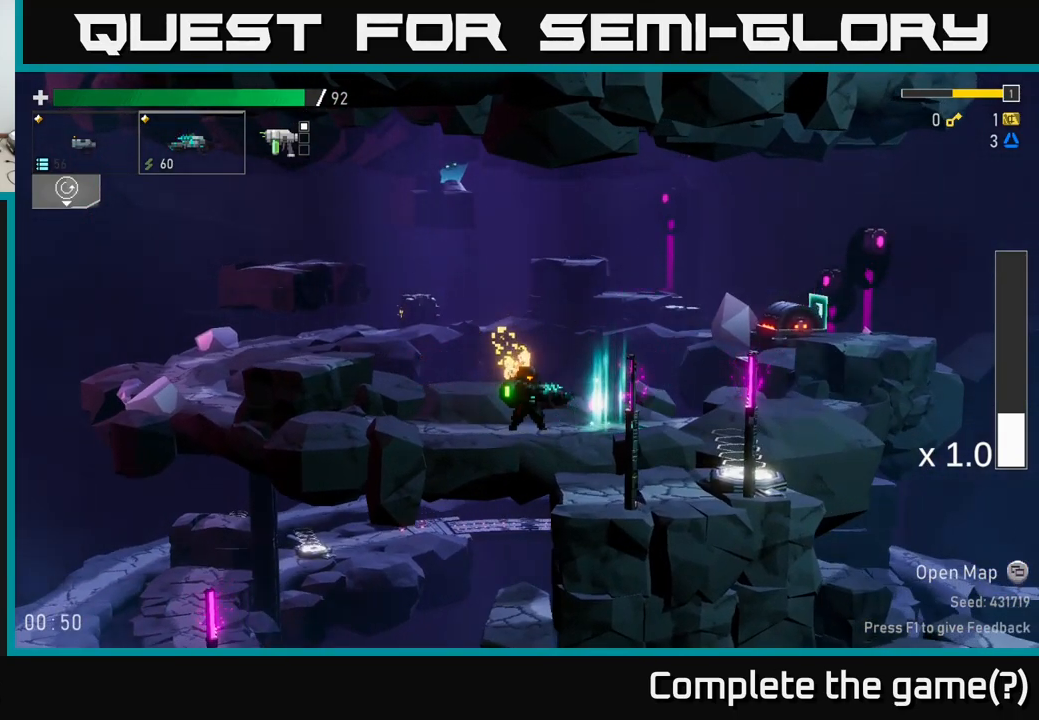
{"buttons": [], "left_stick": "center", "right_stick": "center", "events": [[34, "left_stick", "right"], [234, "left_stick", "center"]]}
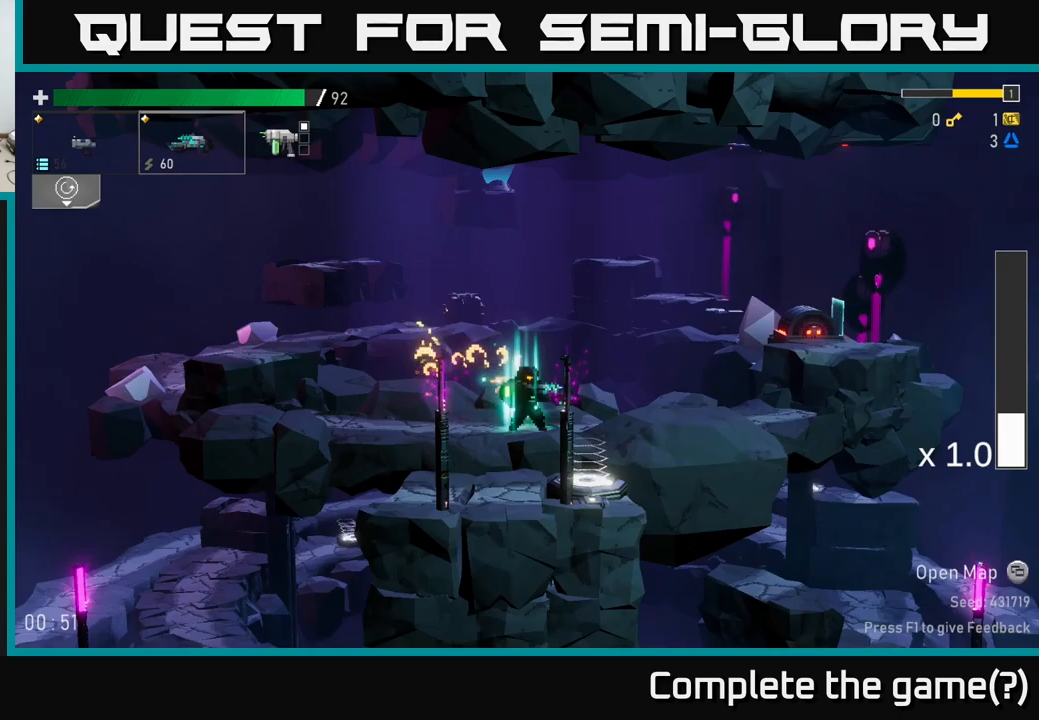
{"buttons": [], "left_stick": "center", "right_stick": "center", "events": []}
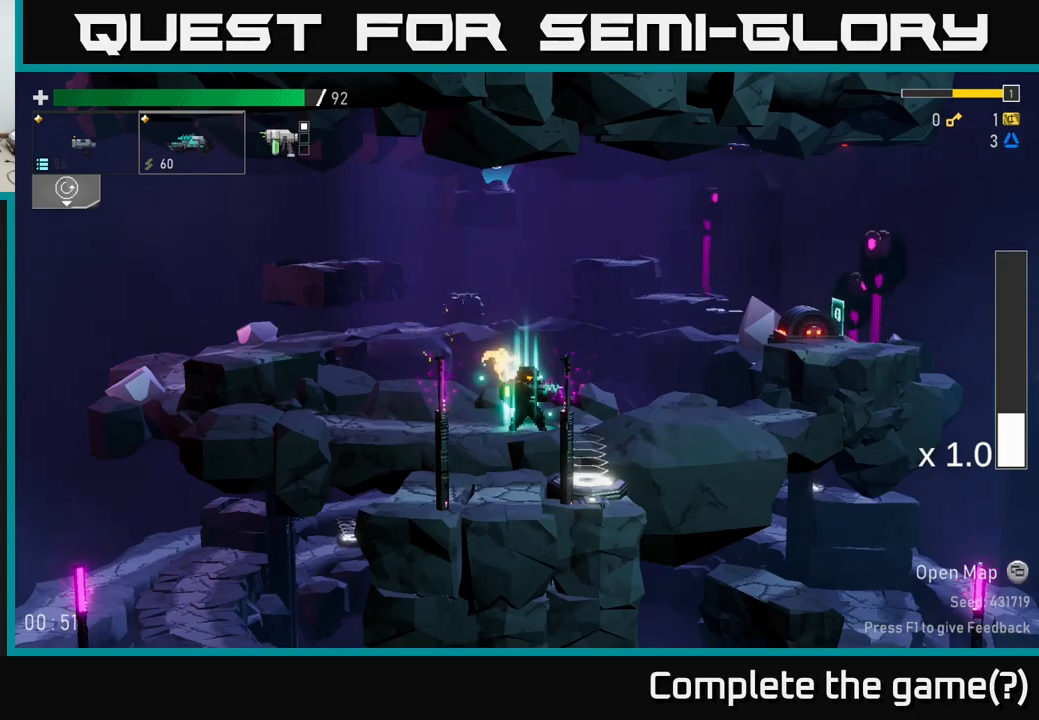
{"buttons": [], "left_stick": "right", "right_stick": "center", "events": [[317, "left_stick", "right"]]}
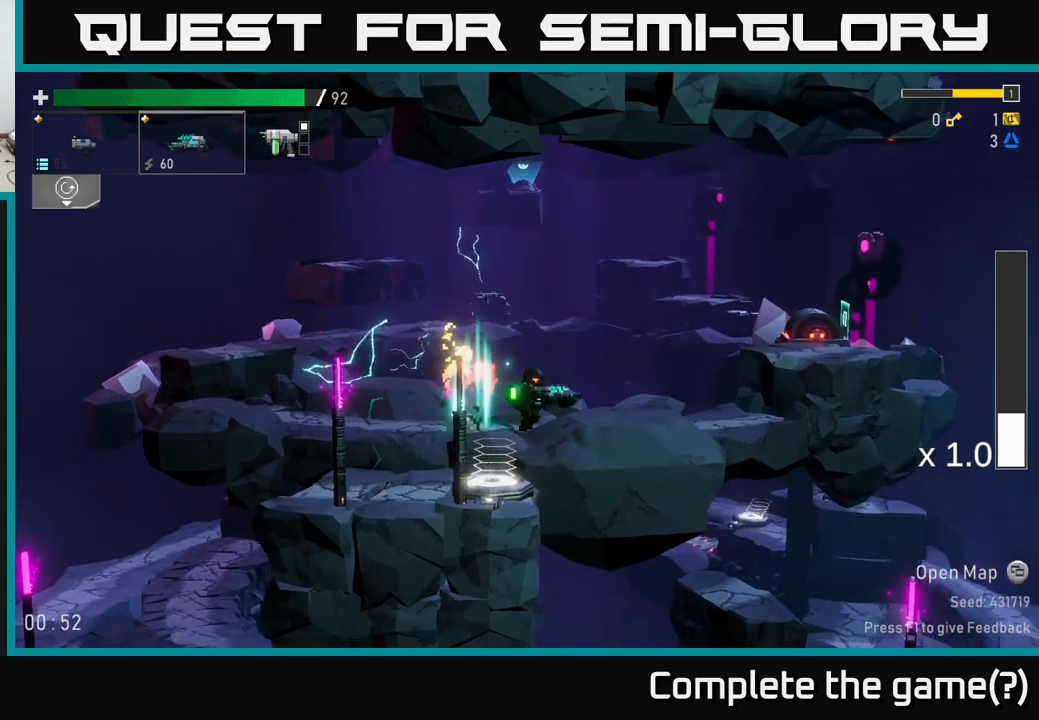
{"buttons": [], "left_stick": "center", "right_stick": "center", "events": [[17, "A", "down"], [167, "R2", "down"], [183, "A", "up"], [283, "R2", "up"], [283, "left_stick", "center"]]}
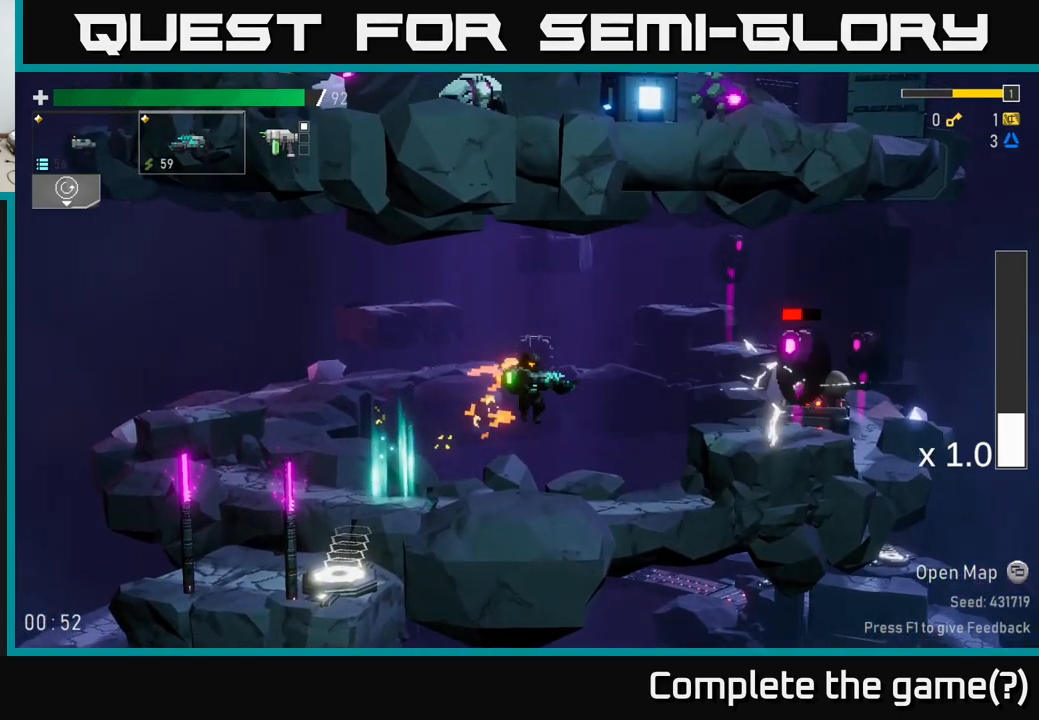
{"buttons": ["A"], "left_stick": "right", "right_stick": "center", "events": [[267, "left_stick", "left"], [433, "A", "down"], [483, "left_stick", "right"]]}
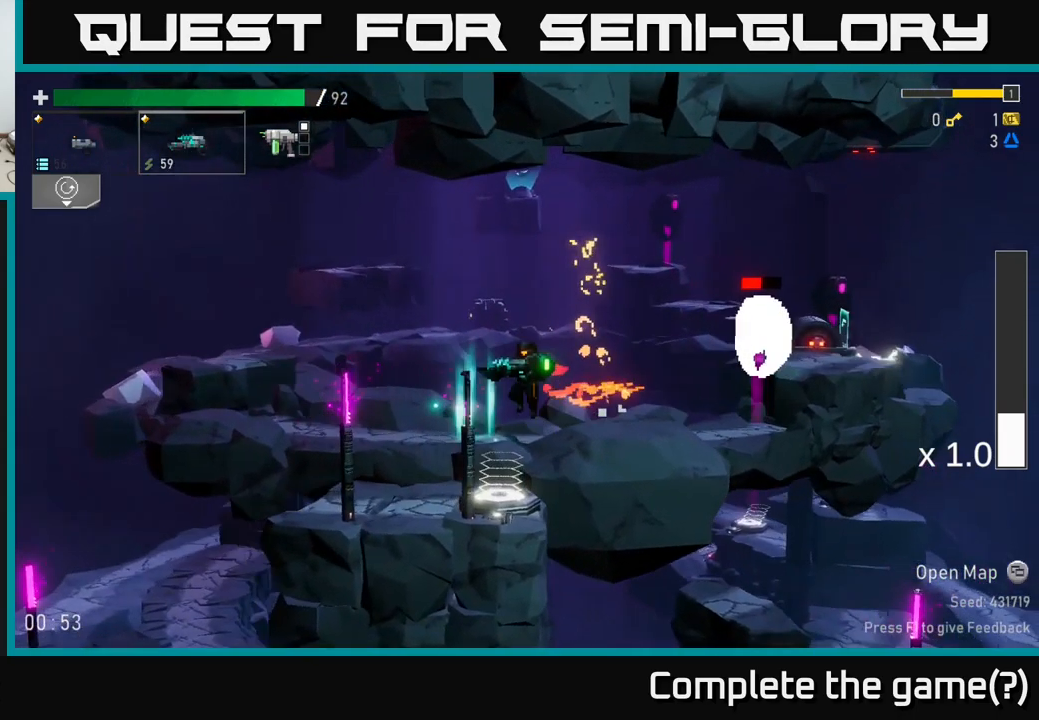
{"buttons": [], "left_stick": "left", "right_stick": "center", "events": [[17, "R2", "down"], [33, "A", "up"], [117, "left_stick", "center"], [150, "R2", "up"], [167, "left_stick", "left"]]}
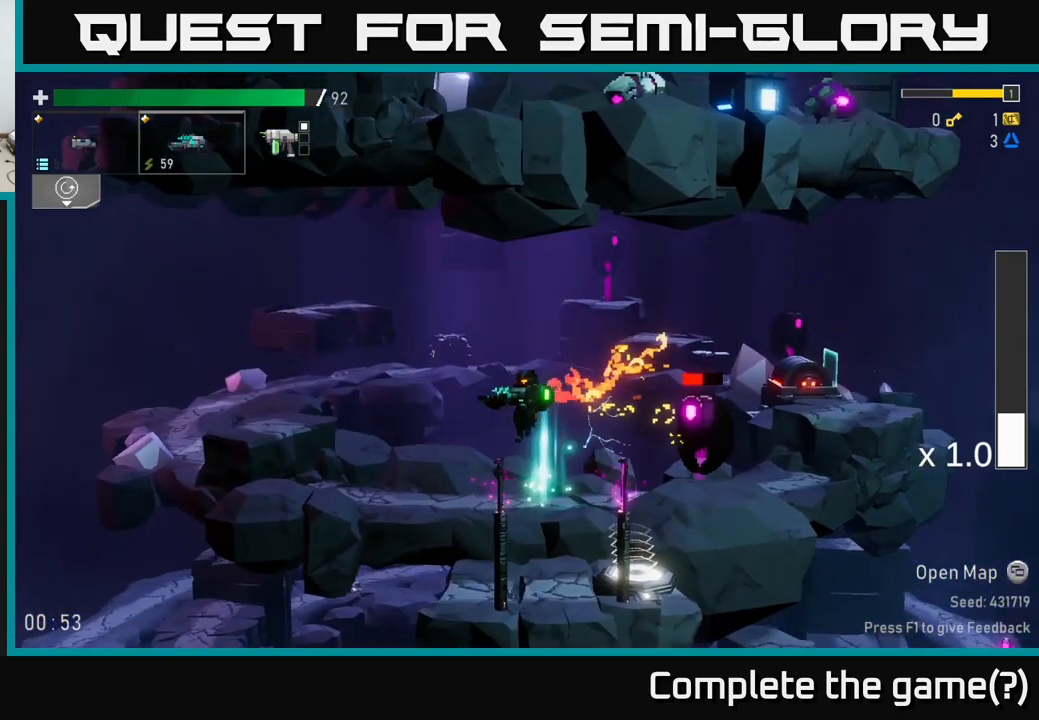
{"buttons": [], "left_stick": "left", "right_stick": "center", "events": [[133, "left_stick", "right"], [200, "R2", "down"], [217, "left_stick", "center"], [283, "R2", "up"], [433, "left_stick", "left"]]}
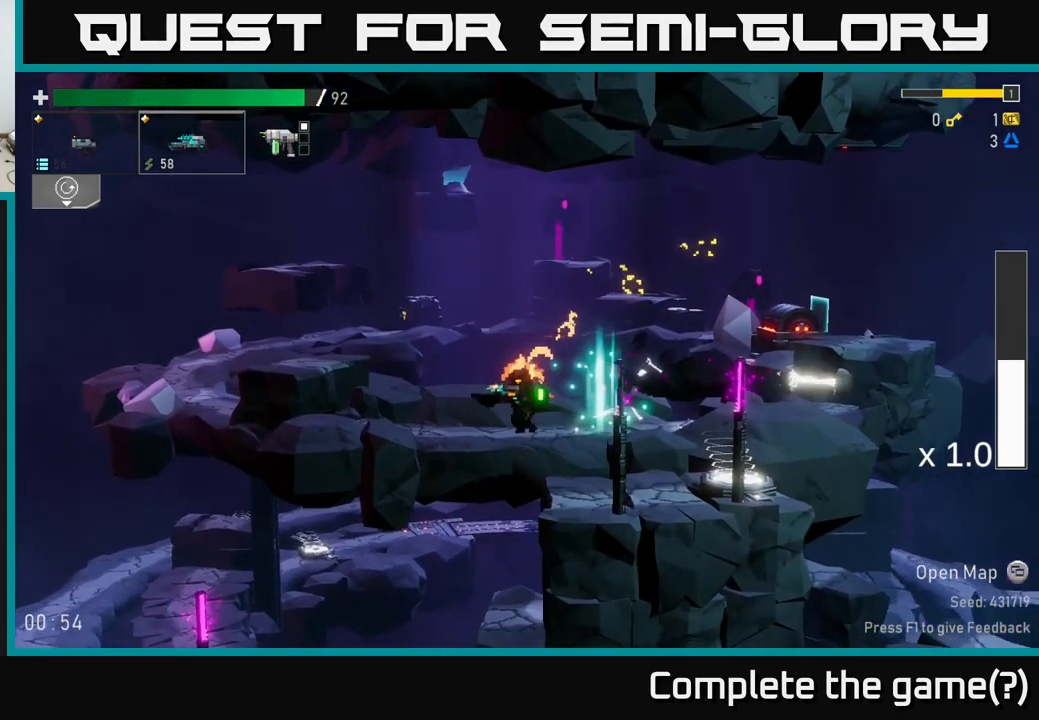
{"buttons": [], "left_stick": "right", "right_stick": "center", "events": [[283, "left_stick", "right"]]}
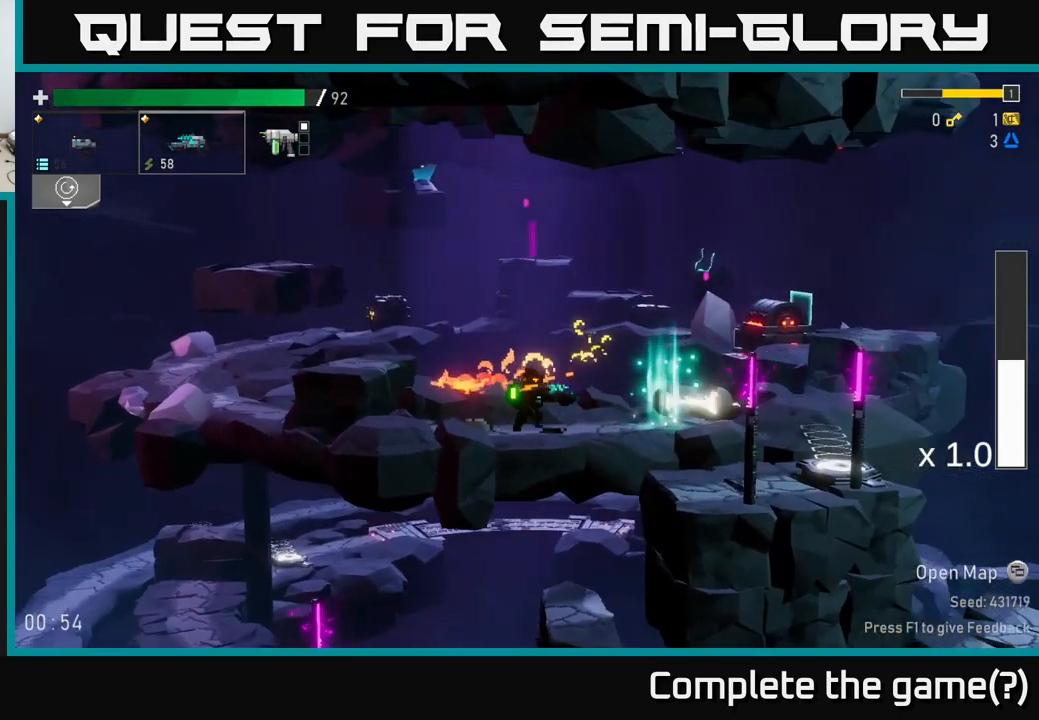
{"buttons": ["A"], "left_stick": "right", "right_stick": "center", "events": [[433, "A", "down"]]}
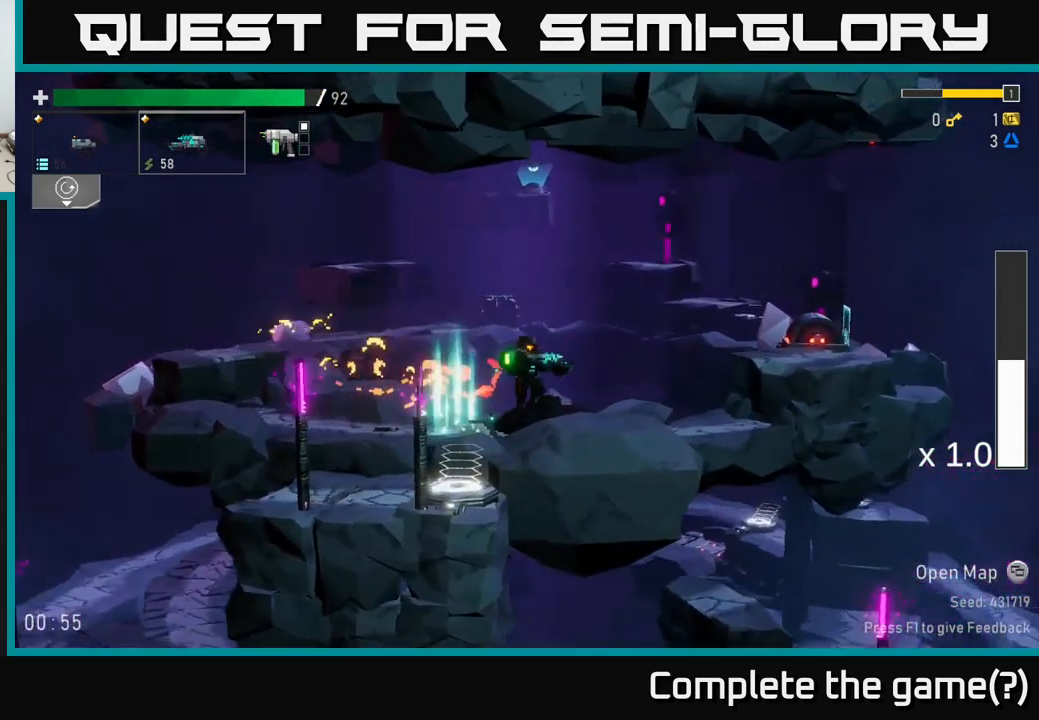
{"buttons": [], "left_stick": "right", "right_stick": "center", "events": [[100, "A", "up"]]}
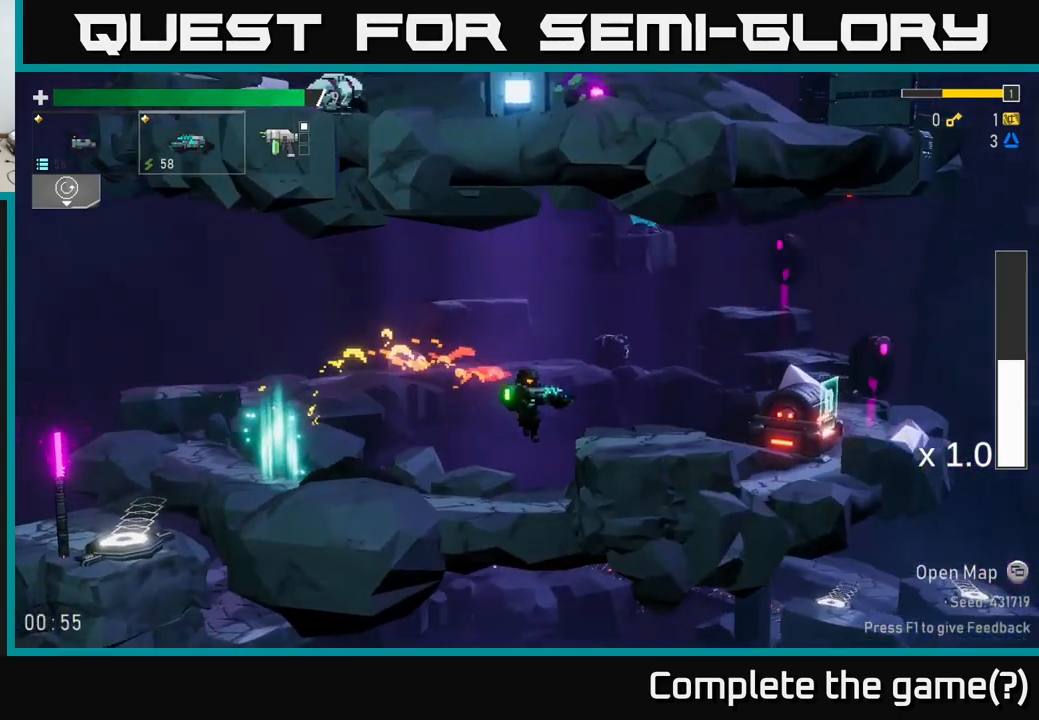
{"buttons": ["A"], "left_stick": "right", "right_stick": "center", "events": [[83, "R2", "down"], [217, "R2", "up"], [483, "A", "down"]]}
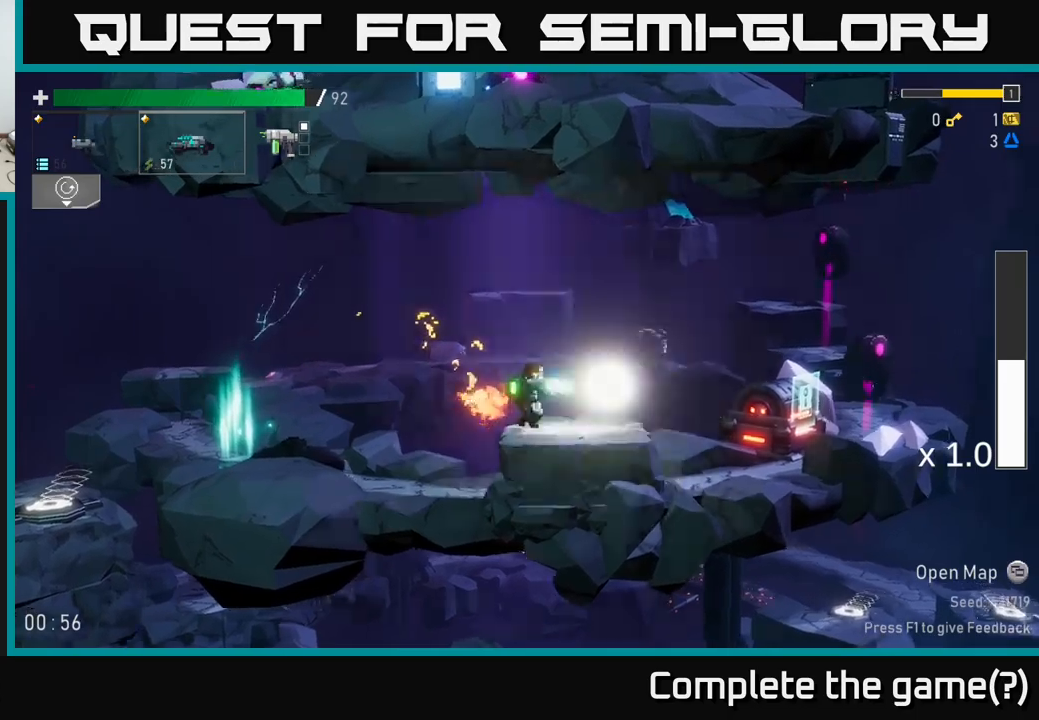
{"buttons": [], "left_stick": "right", "right_stick": "center", "events": [[83, "A", "up"]]}
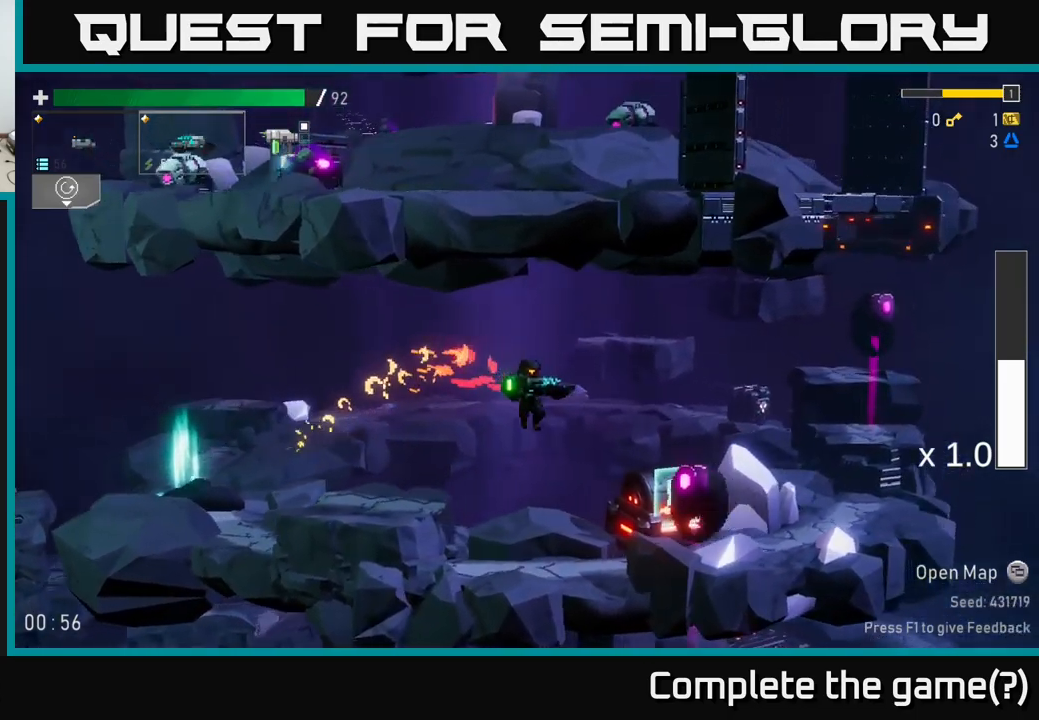
{"buttons": ["A"], "left_stick": "left", "right_stick": "center", "events": [[33, "left_stick", "center"], [300, "R2", "down"], [417, "R2", "up"], [417, "left_stick", "left"], [500, "A", "down"]]}
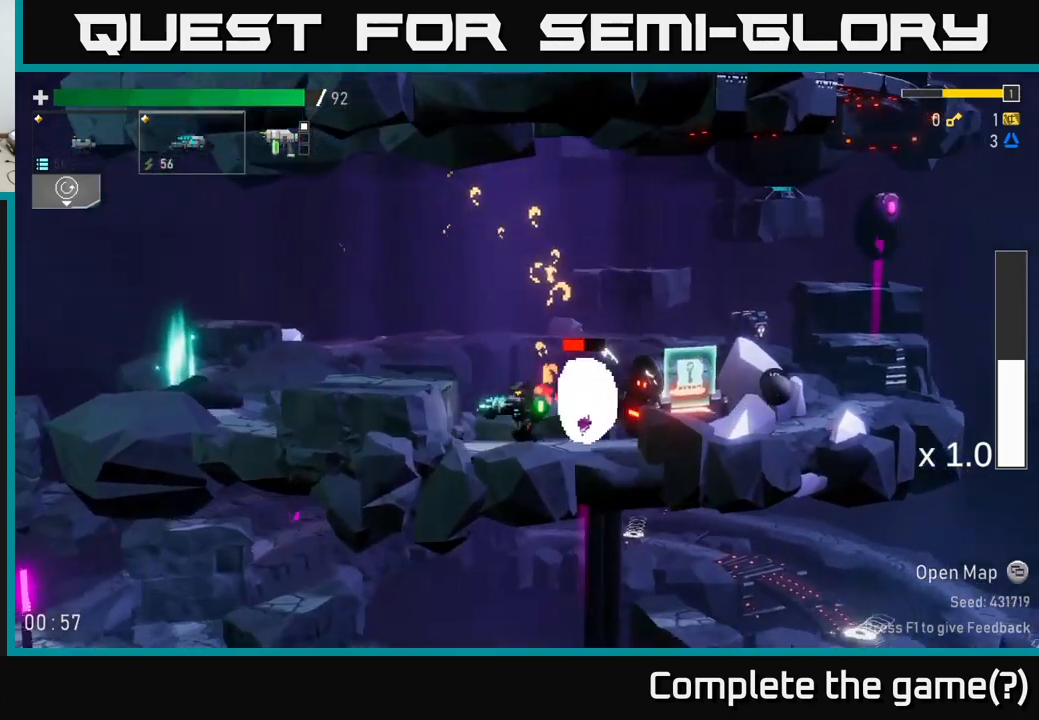
{"buttons": [], "left_stick": "right", "right_stick": "center", "events": [[233, "A", "up"], [383, "left_stick", "right"]]}
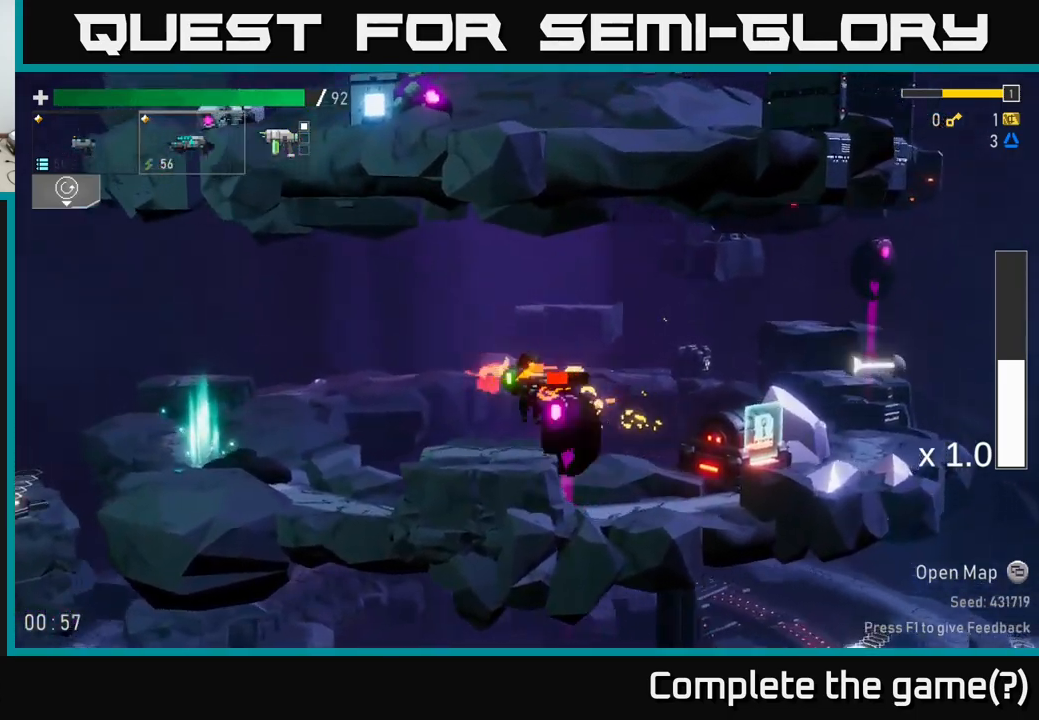
{"buttons": [], "left_stick": "center", "right_stick": "center", "events": [[267, "left_stick", "center"]]}
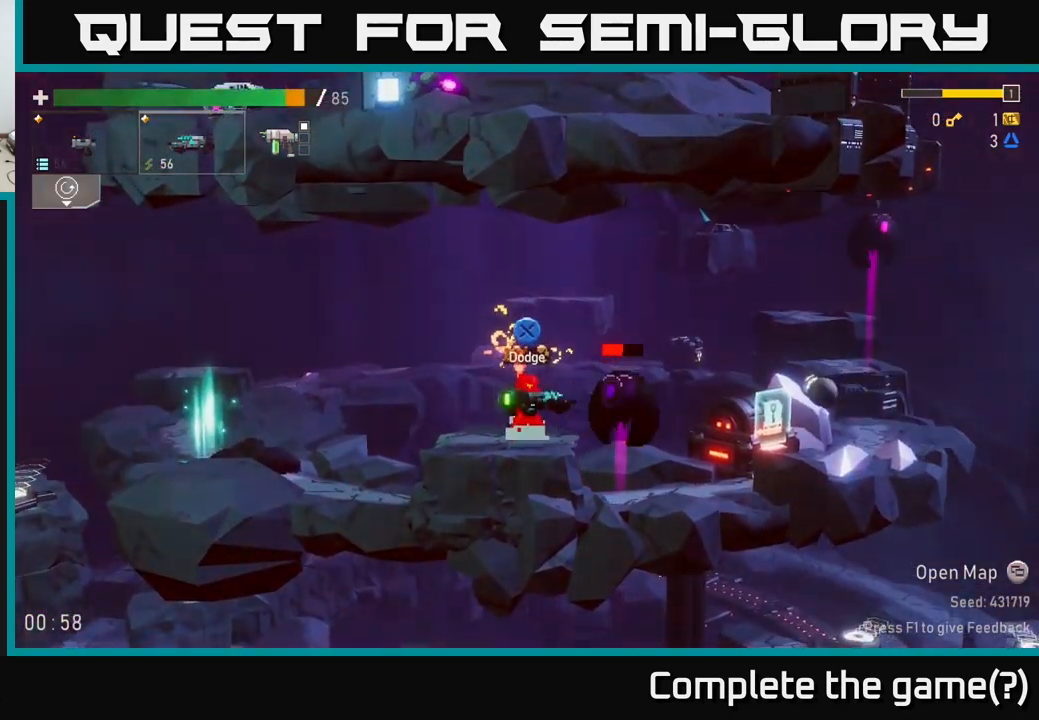
{"buttons": [], "left_stick": "center", "right_stick": "center", "events": [[183, "left_stick", "right"], [317, "R2", "down"], [400, "left_stick", "center"], [450, "R2", "up"]]}
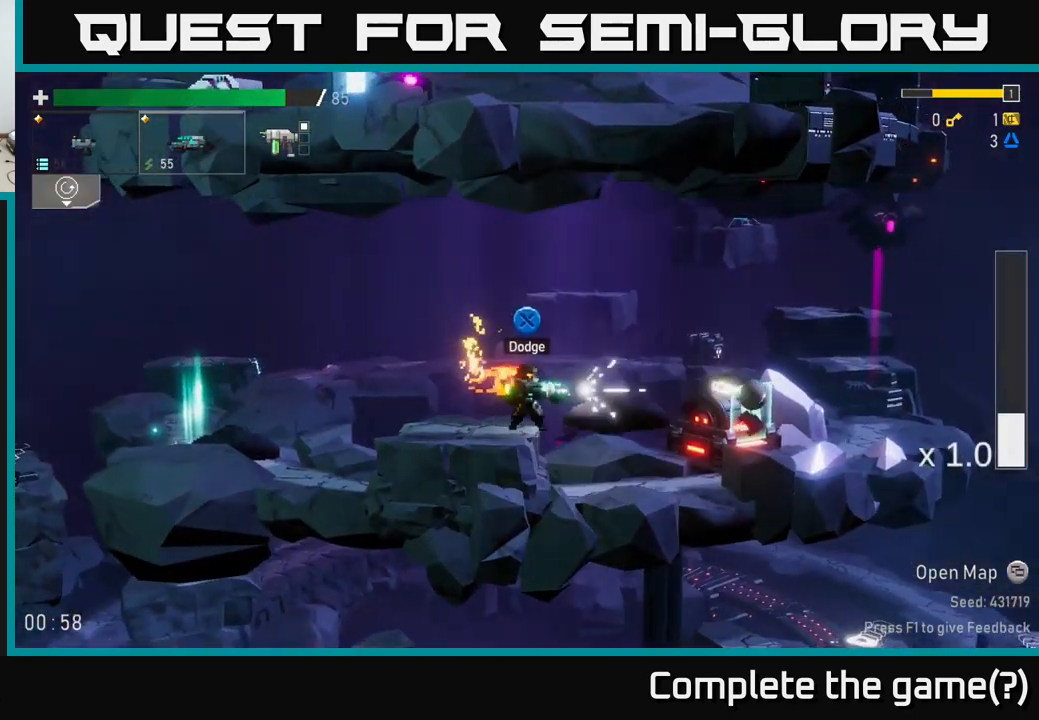
{"buttons": [], "left_stick": "right", "right_stick": "center", "events": [[100, "left_stick", "right"]]}
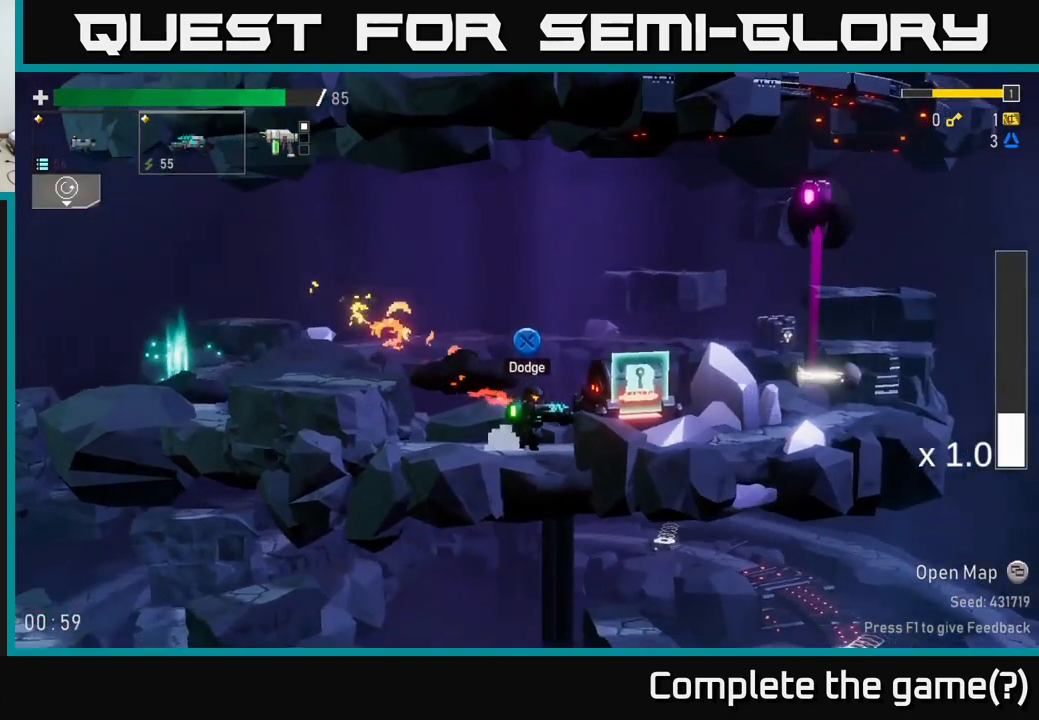
{"buttons": [], "left_stick": "center", "right_stick": "center", "events": [[283, "A", "down"], [317, "left_stick", "center"], [467, "A", "up"]]}
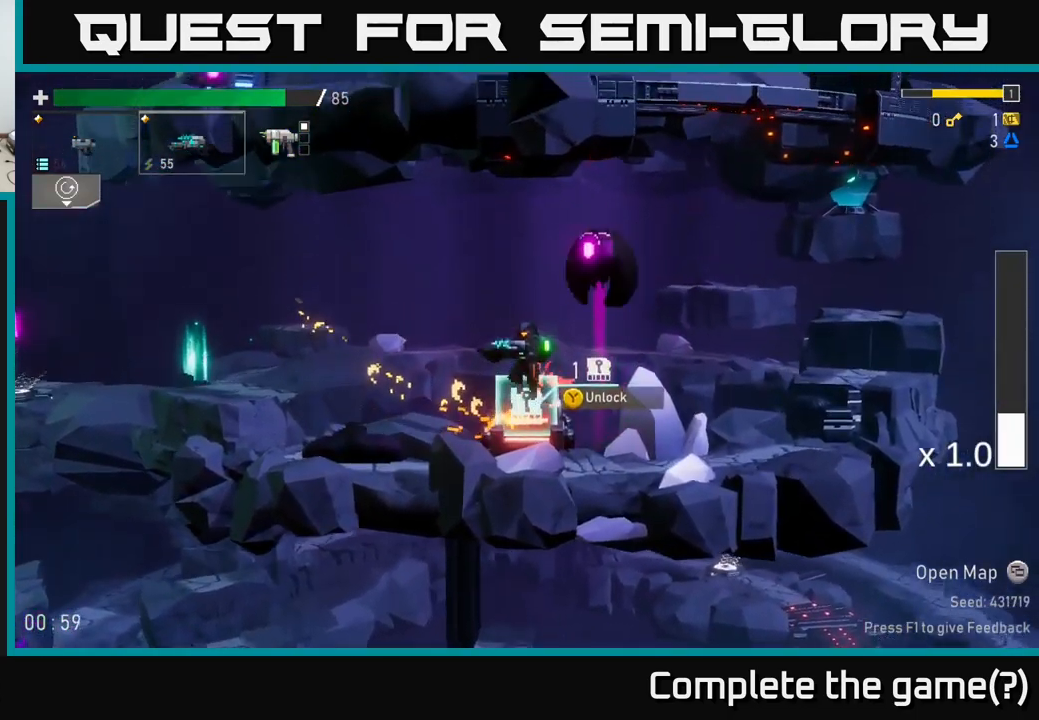
{"buttons": [], "left_stick": "right", "right_stick": "center", "events": [[17, "R2", "down"], [150, "R2", "up"], [450, "left_stick", "right"]]}
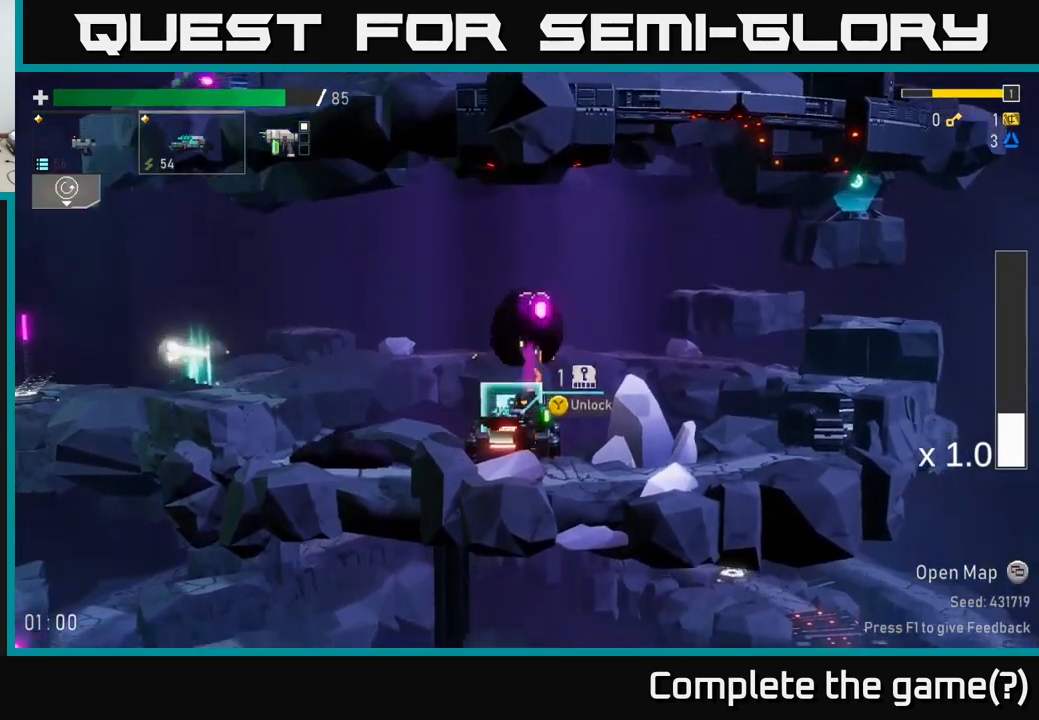
{"buttons": [], "left_stick": "right", "right_stick": "center", "events": []}
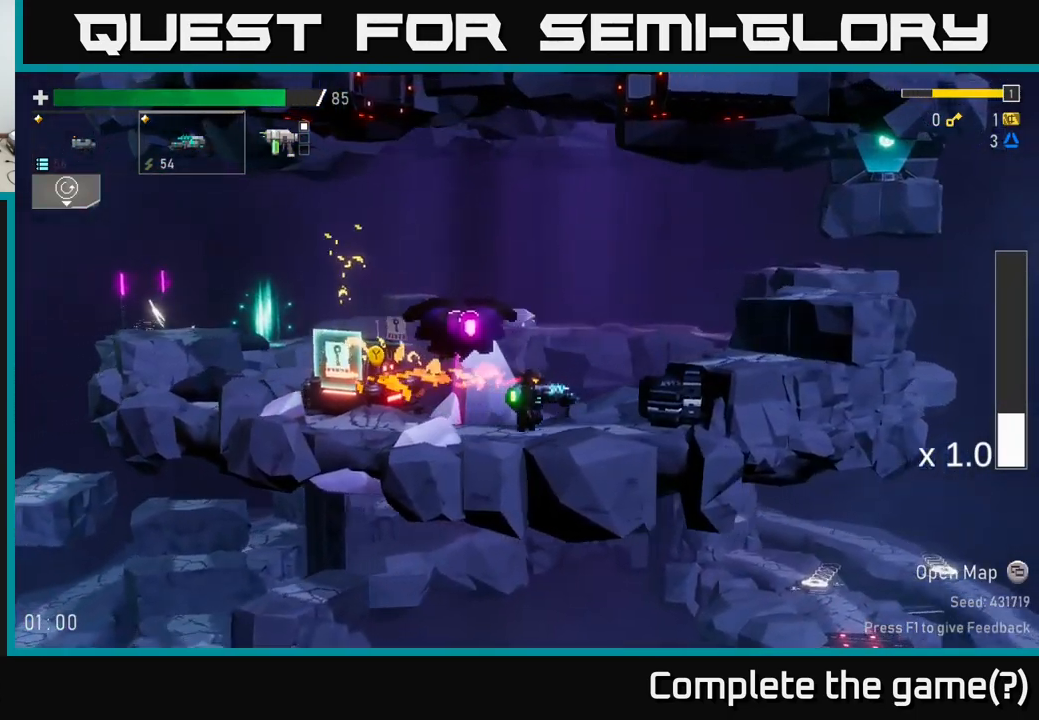
{"buttons": [], "left_stick": "center", "right_stick": "center", "events": [[100, "A", "down"], [200, "A", "up"], [267, "R2", "down"], [267, "left_stick", "left"], [367, "left_stick", "center"], [434, "R2", "up"]]}
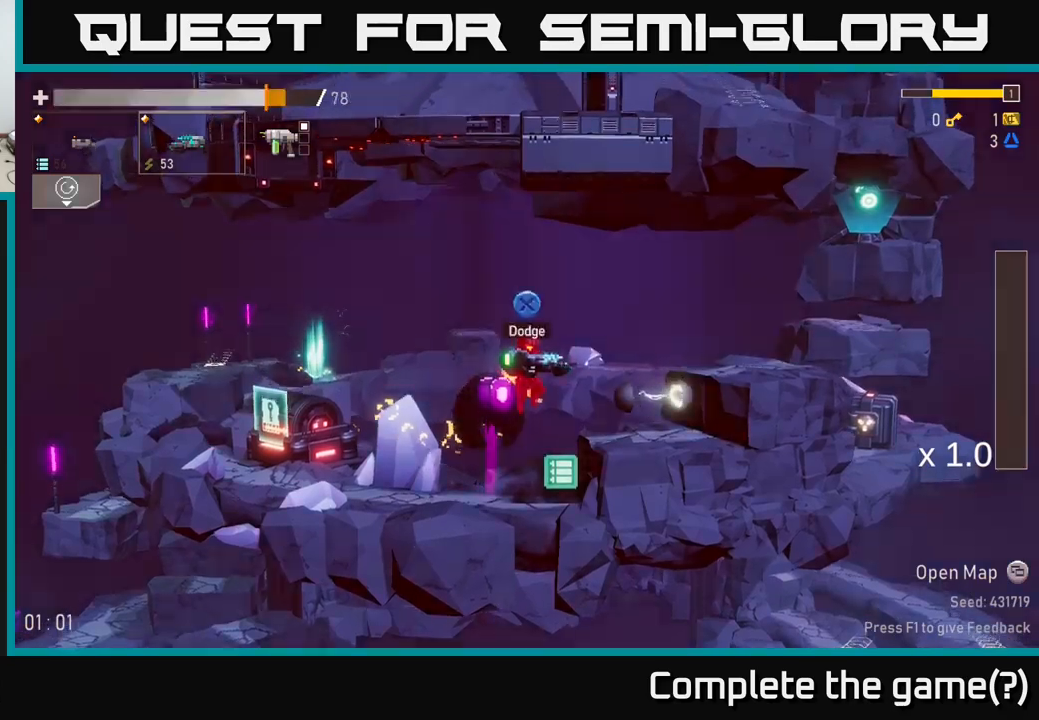
{"buttons": [], "left_stick": "right", "right_stick": "center", "events": [[34, "left_stick", "right"]]}
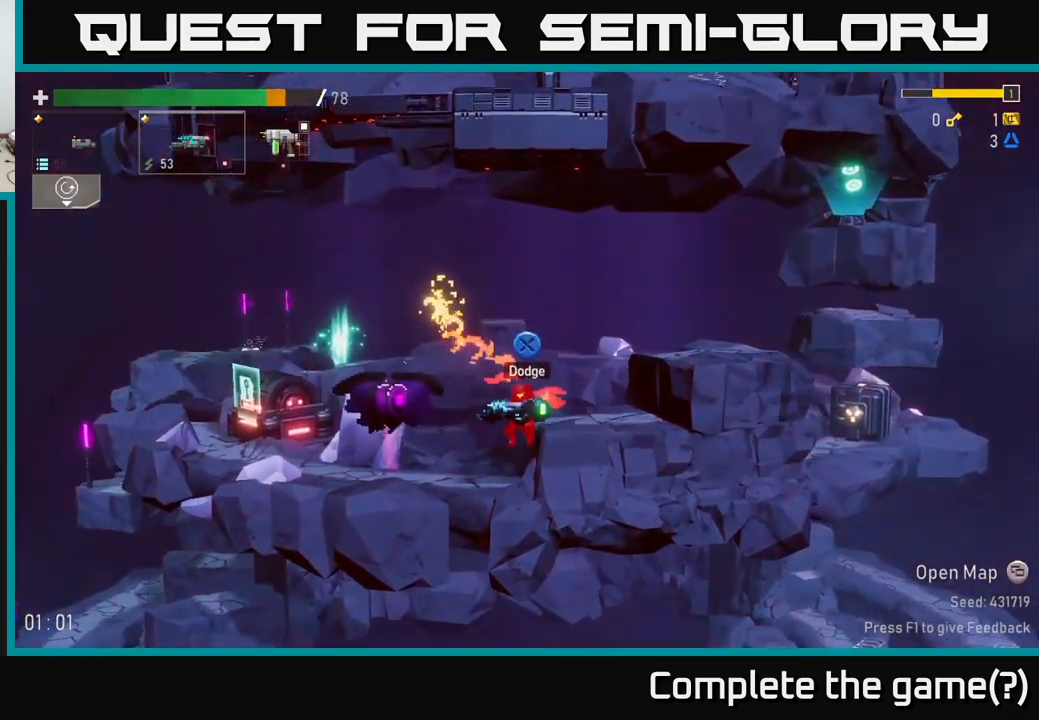
{"buttons": [], "left_stick": "left", "right_stick": "center", "events": [[117, "left_stick", "left"], [217, "R2", "down"], [250, "left_stick", "center"], [300, "R2", "up"], [434, "left_stick", "left"]]}
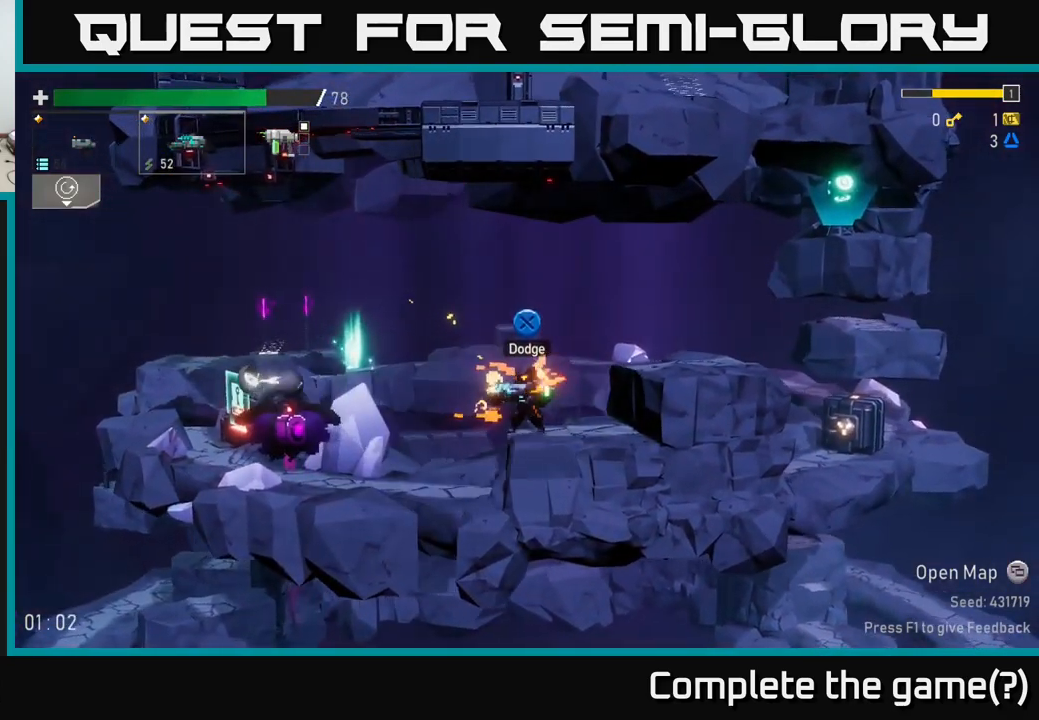
{"buttons": [], "left_stick": "center", "right_stick": "center", "events": [[317, "left_stick", "center"], [334, "R2", "down"], [450, "R2", "up"]]}
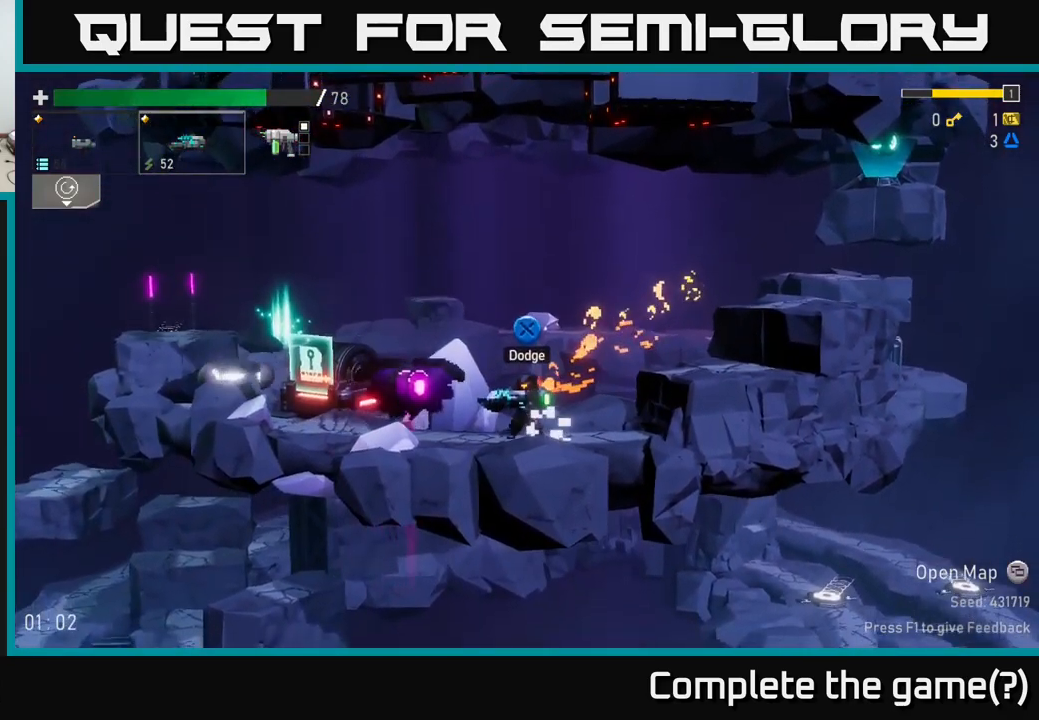
{"buttons": [], "left_stick": "center", "right_stick": "center", "events": [[117, "R2", "down"], [217, "A", "down"], [234, "R2", "up"], [417, "A", "up"]]}